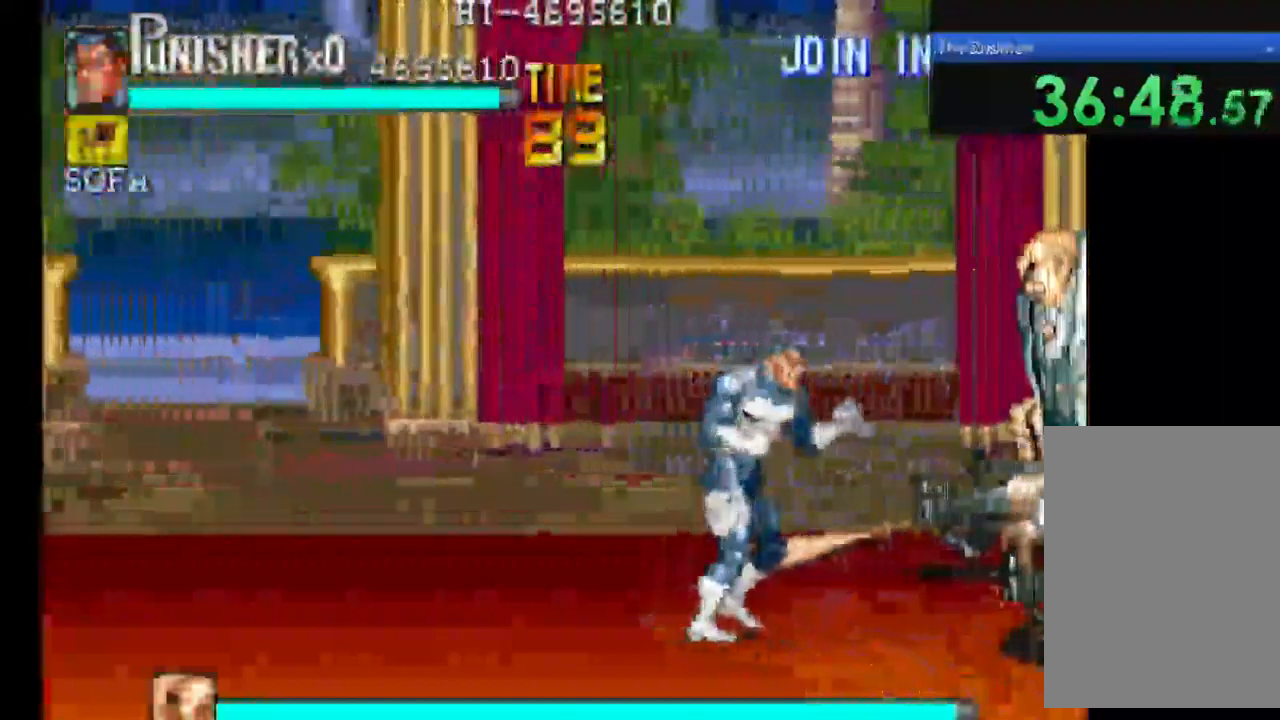
Gameplay with a controller (Xbox layout); each line is a JSON object with the inputs held at the frame after it (dt_ms = milliseconds from this image to that frame). "events" lists button and stick changes between this image and that frame as [ms after this image, input, new state], when the widget could be followed in between. Not read: L3 R3.
{"dt_ms": 500, "buttons": ["X"], "left_stick": "center", "right_stick": "down", "events": [[167, "right_stick", "down"], [267, "X", "down"]]}
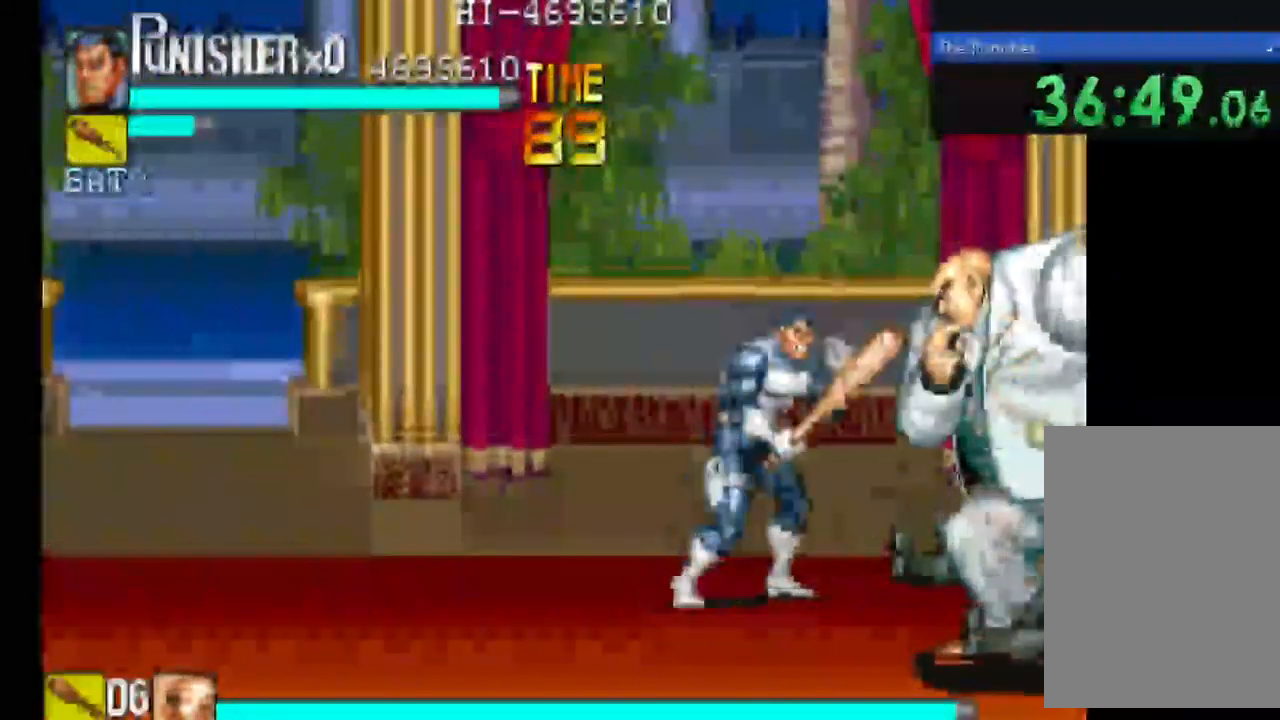
{"dt_ms": 500, "buttons": ["A"], "left_stick": "center", "right_stick": "center", "events": [[34, "X", "up"], [267, "A", "down"], [300, "right_stick", "center"]]}
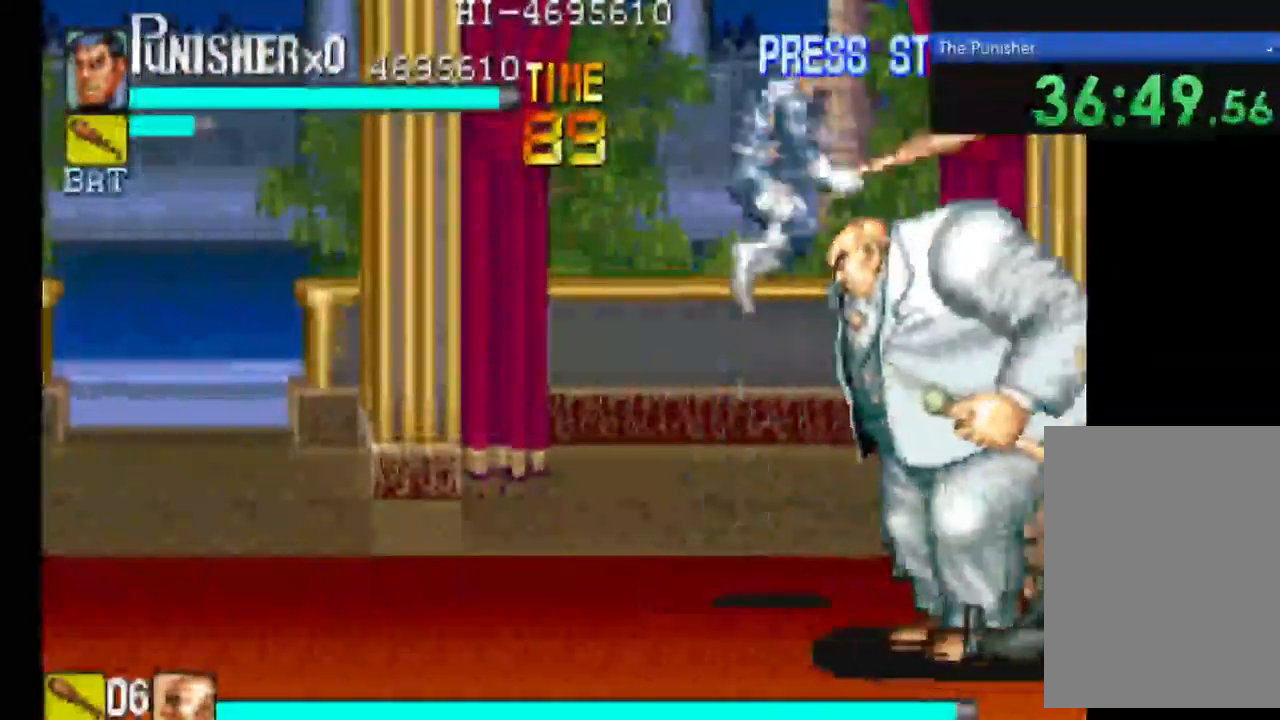
{"dt_ms": 1000, "buttons": [], "left_stick": "center", "right_stick": "center"}
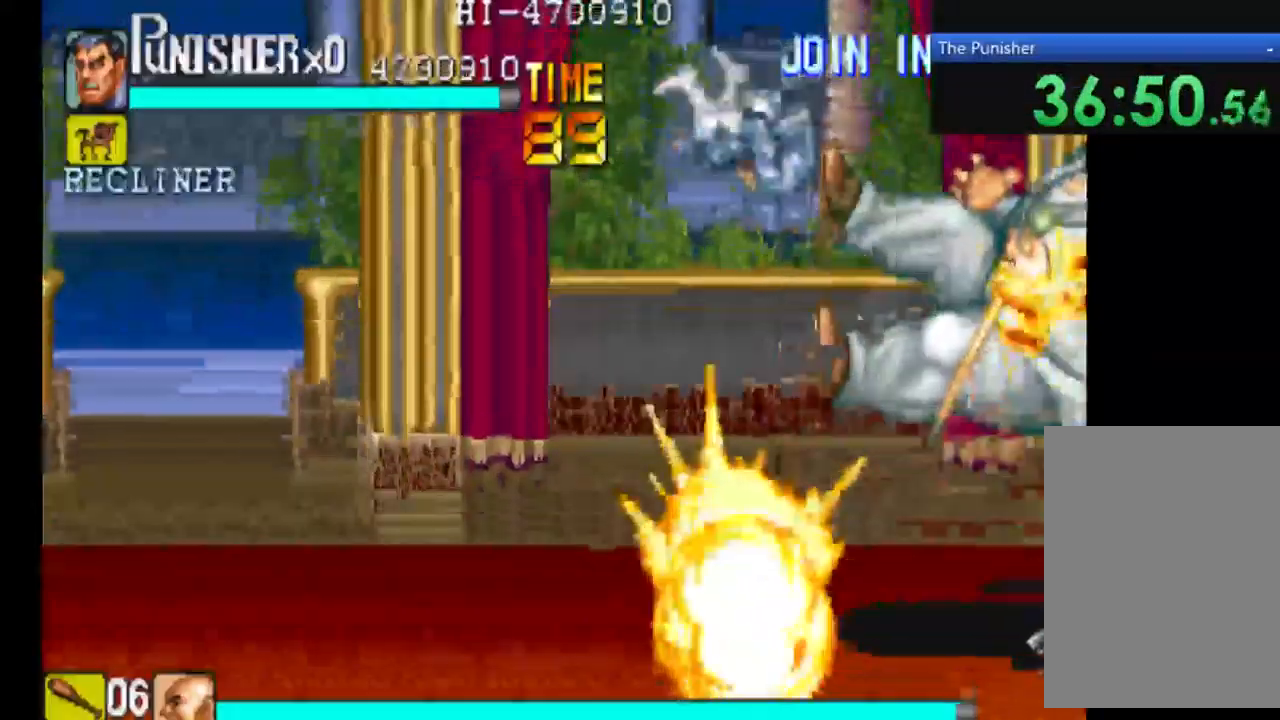
{"dt_ms": 500, "buttons": [], "left_stick": "center", "right_stick": "center", "events": []}
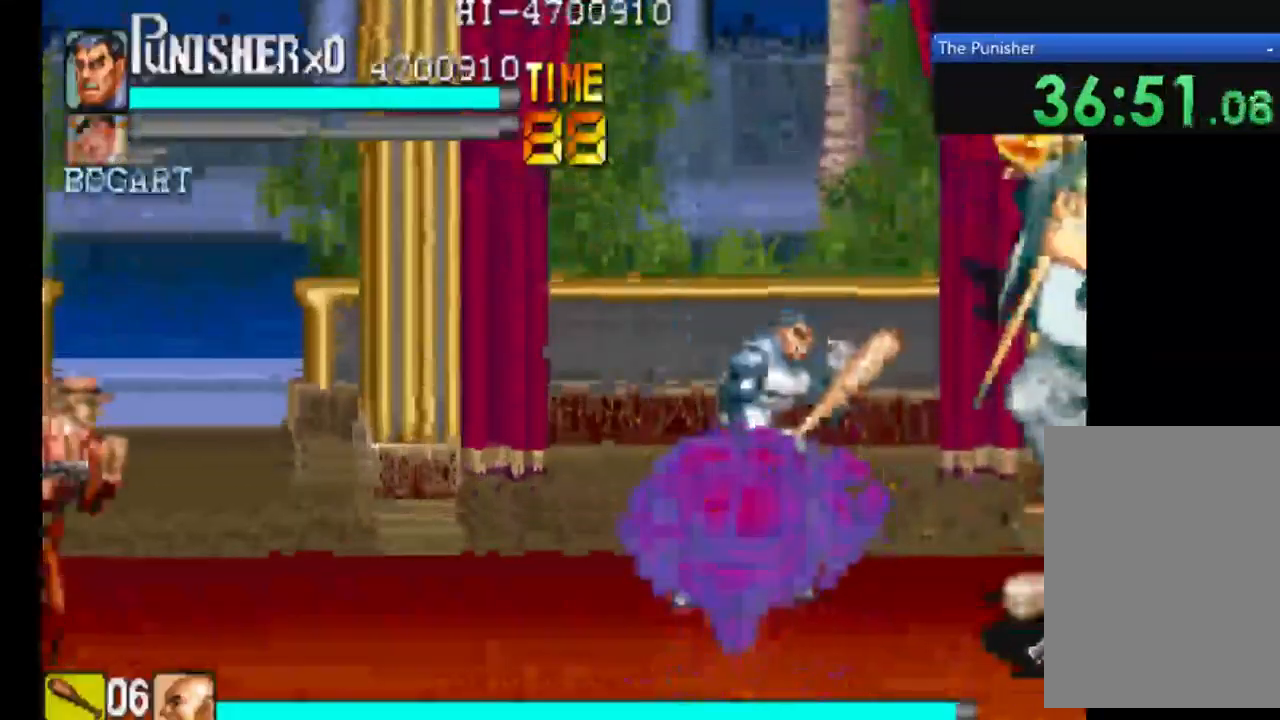
{"dt_ms": 500, "buttons": [], "left_stick": "center", "right_stick": "center", "events": []}
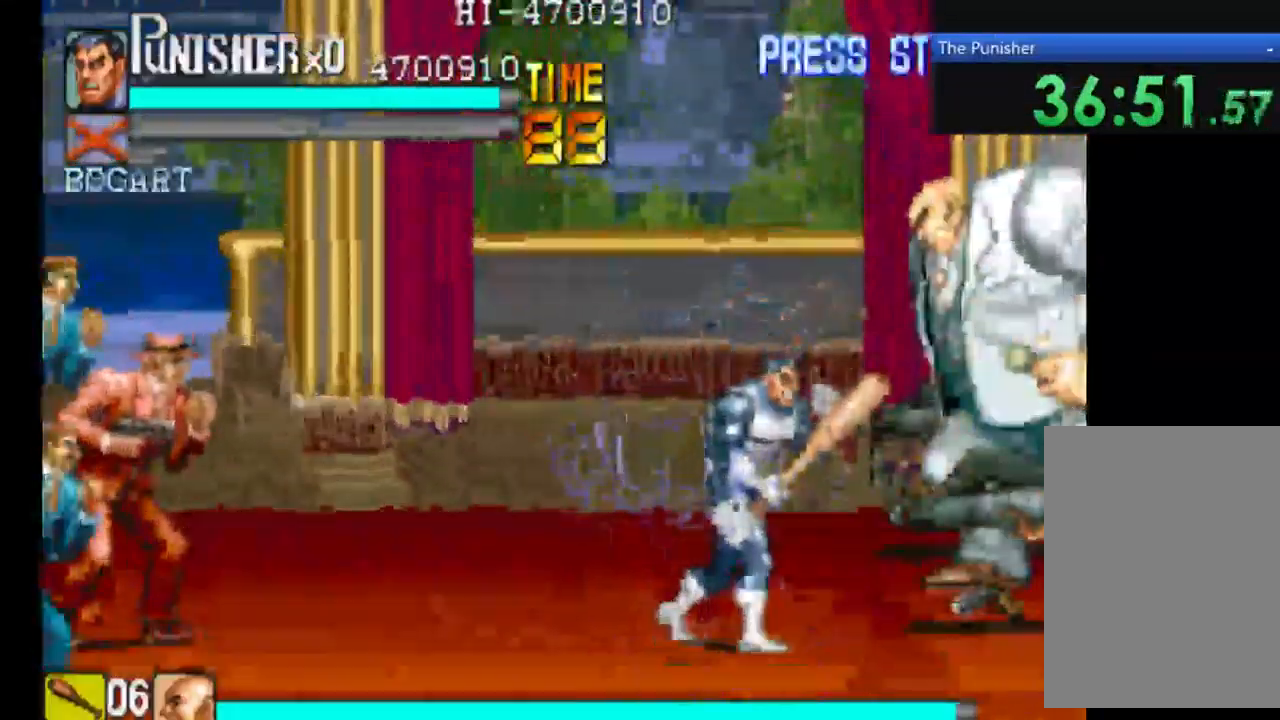
{"dt_ms": 500, "buttons": [], "left_stick": "center", "right_stick": "center", "events": []}
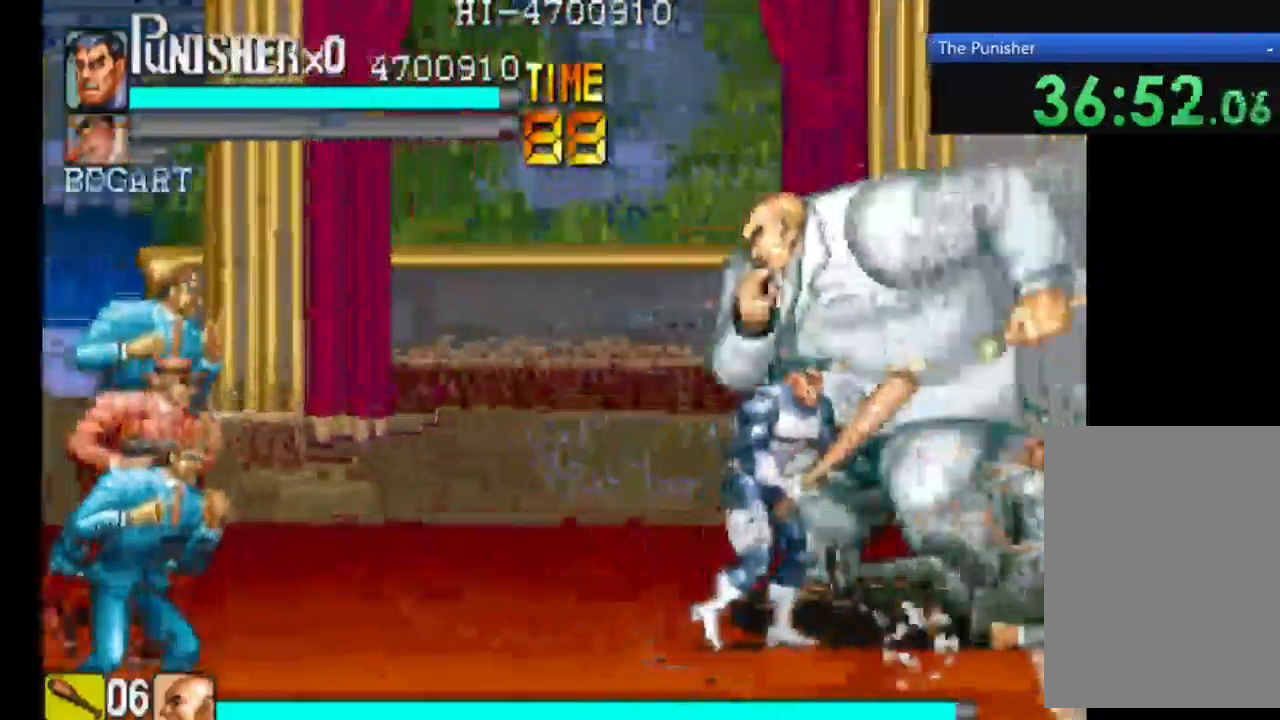
{"dt_ms": 1000, "buttons": [], "left_stick": "center", "right_stick": "down"}
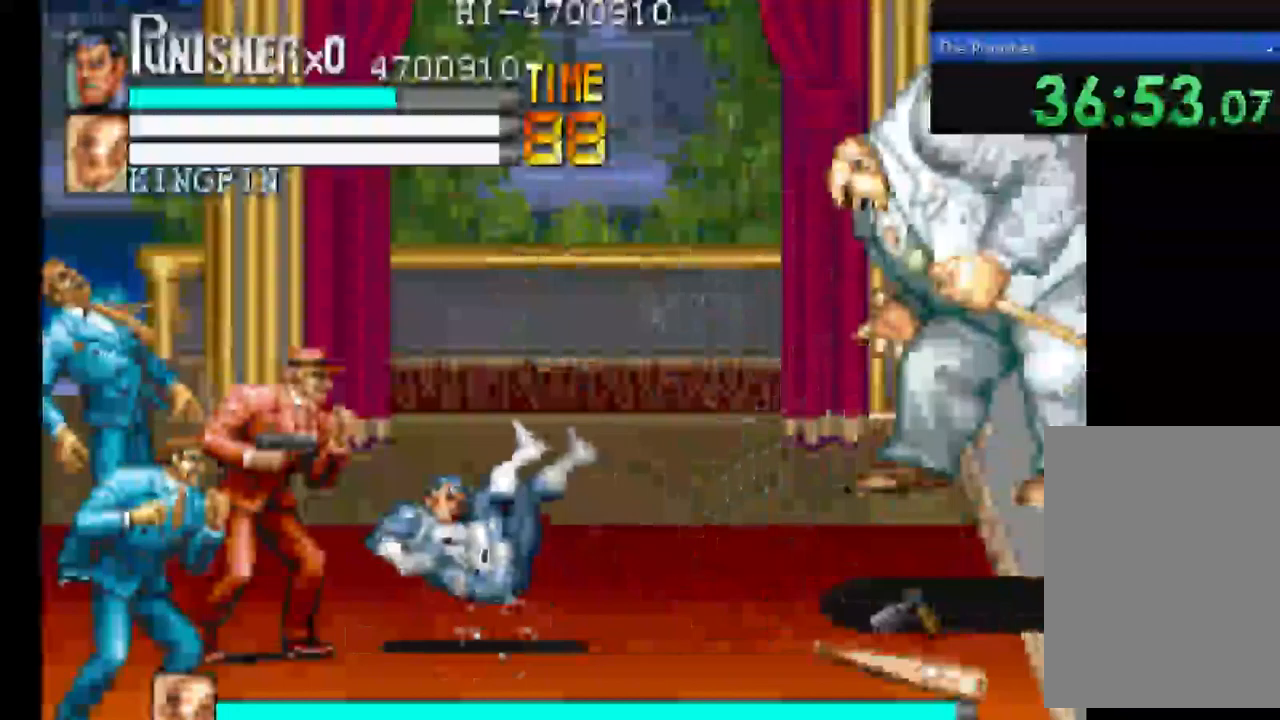
{"dt_ms": 500, "buttons": [], "left_stick": "center", "right_stick": "down", "events": []}
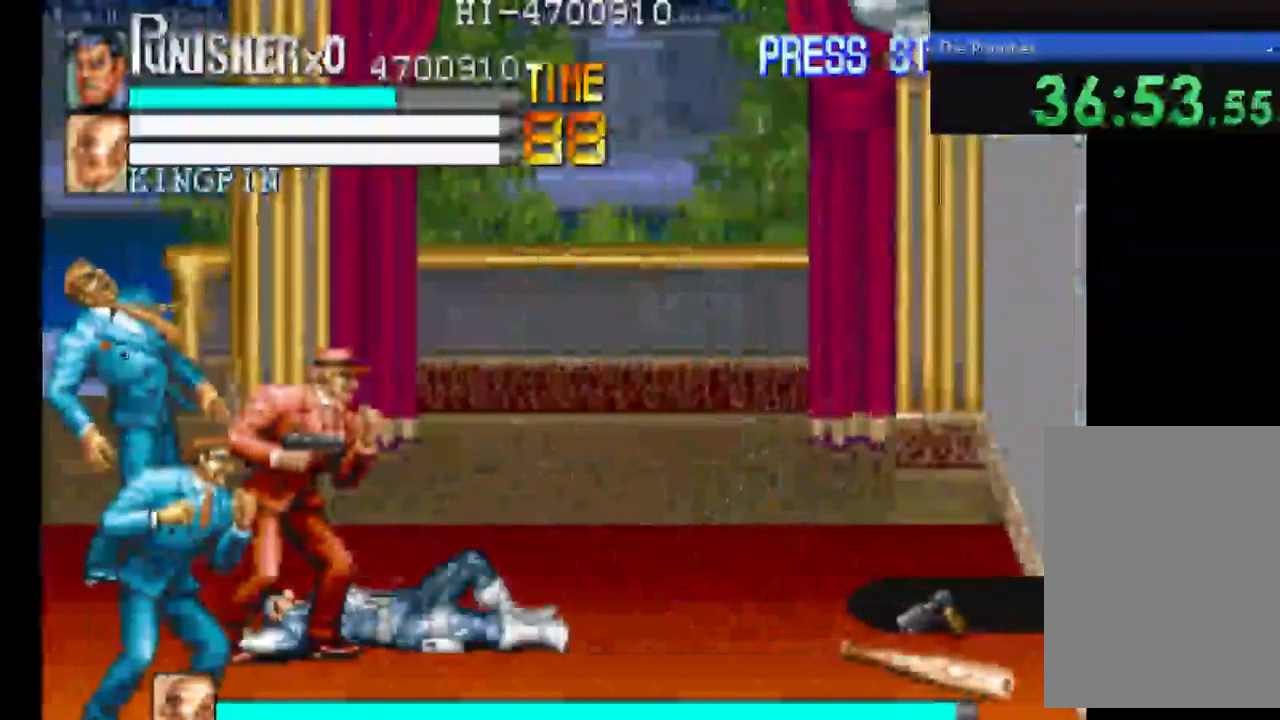
{"dt_ms": 1000, "buttons": ["A"], "left_stick": "center", "right_stick": "center"}
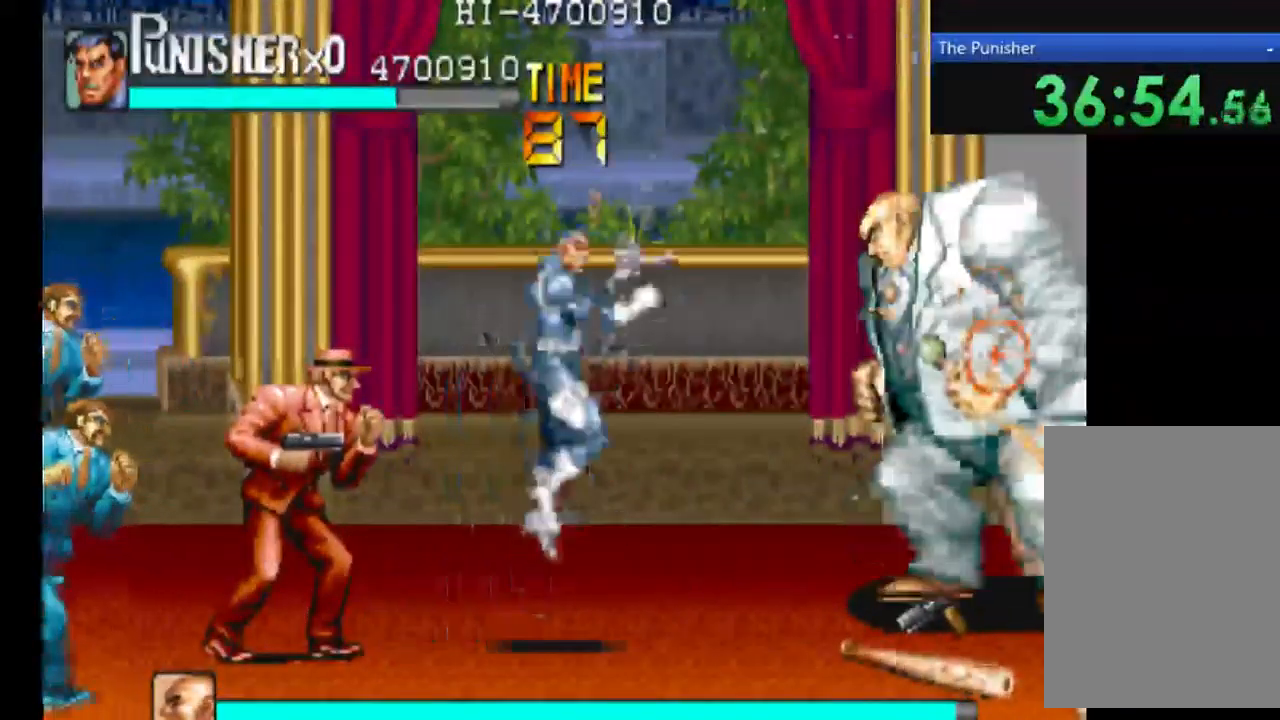
{"dt_ms": 500, "buttons": ["A", "X"], "left_stick": "center", "right_stick": "center", "events": [[333, "X", "down"]]}
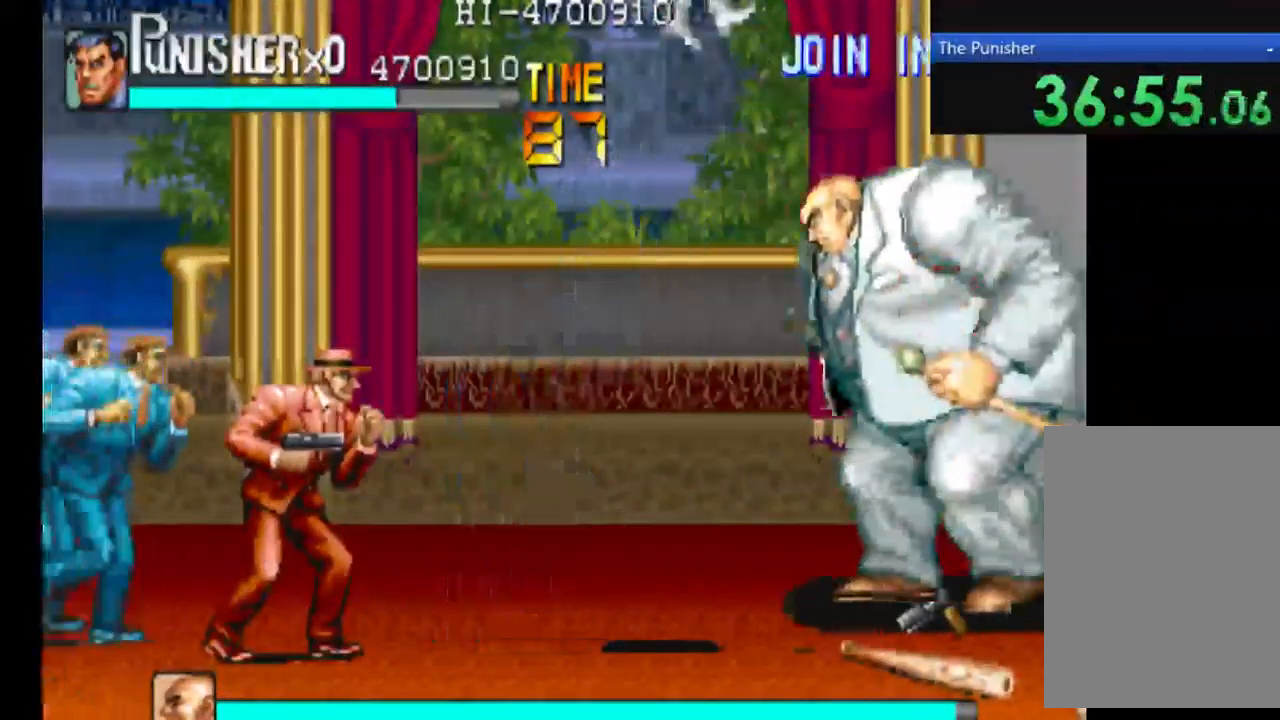
{"dt_ms": 500, "buttons": ["A"], "left_stick": "center", "right_stick": "center", "events": [[100, "X", "up"]]}
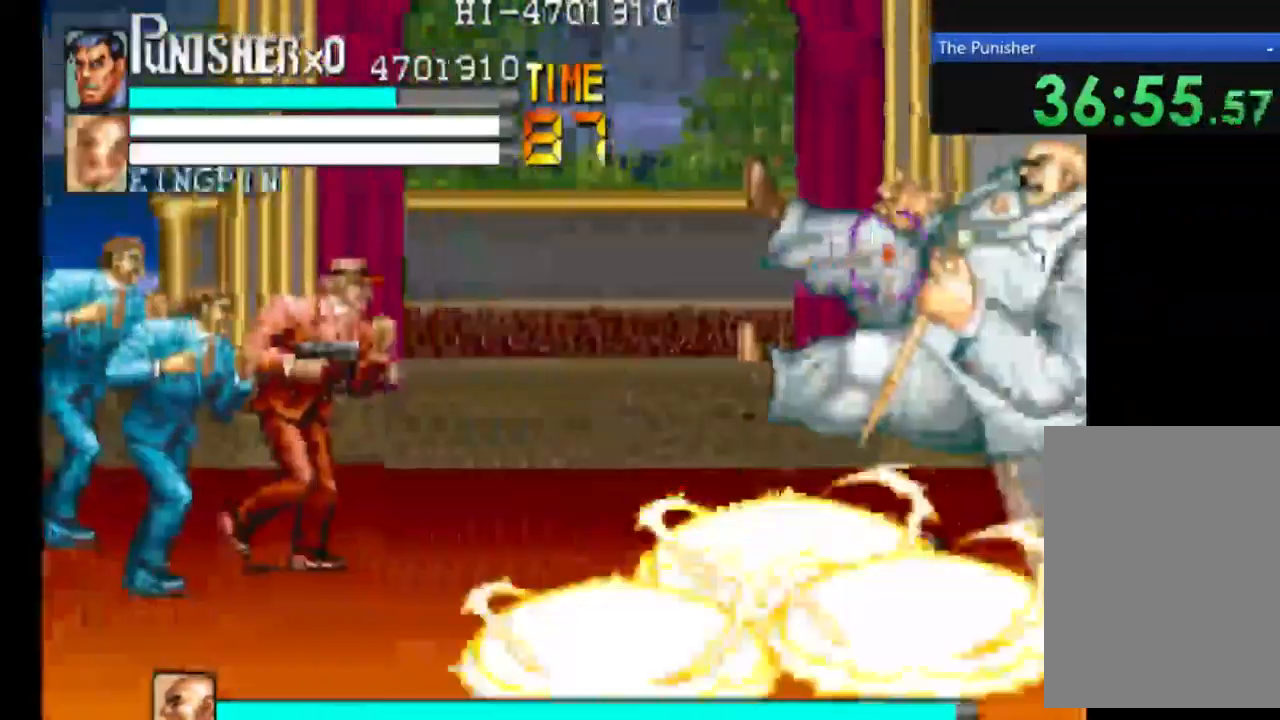
{"dt_ms": 500, "buttons": [], "left_stick": "center", "right_stick": "center", "events": [[100, "A", "up"]]}
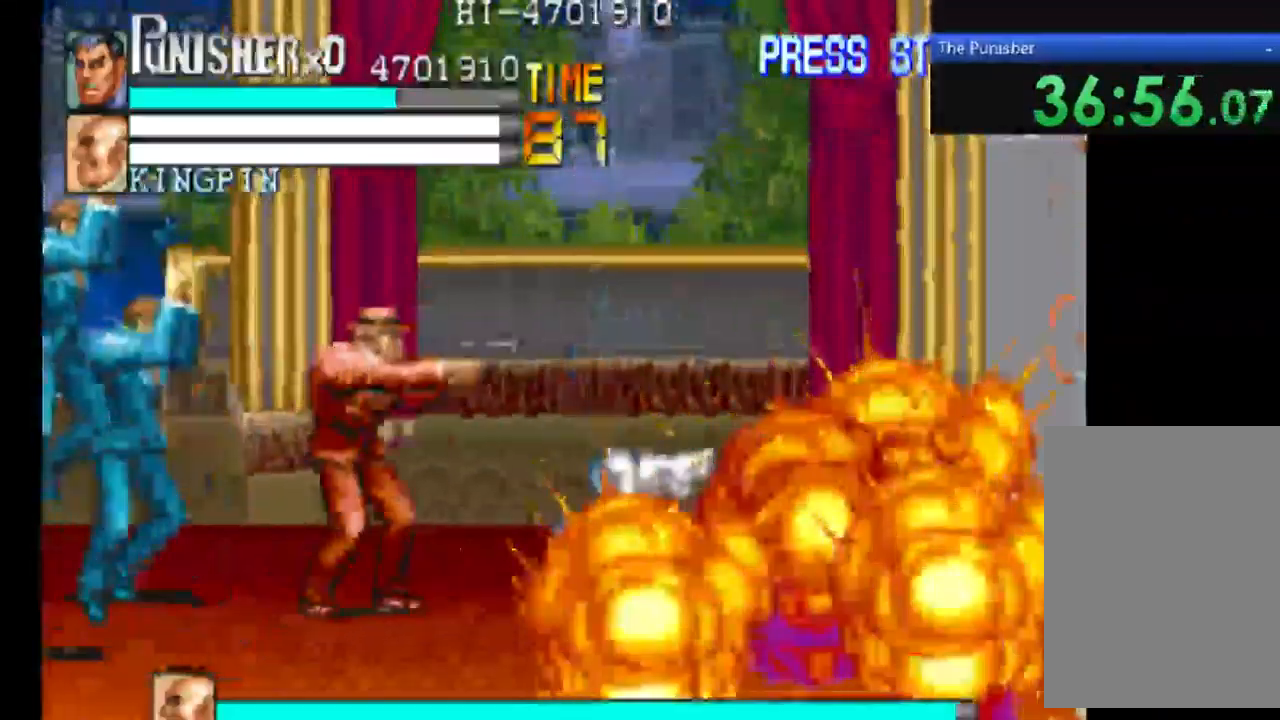
{"dt_ms": 500, "buttons": ["A"], "left_stick": "center", "right_stick": "center", "events": [[167, "A", "down"]]}
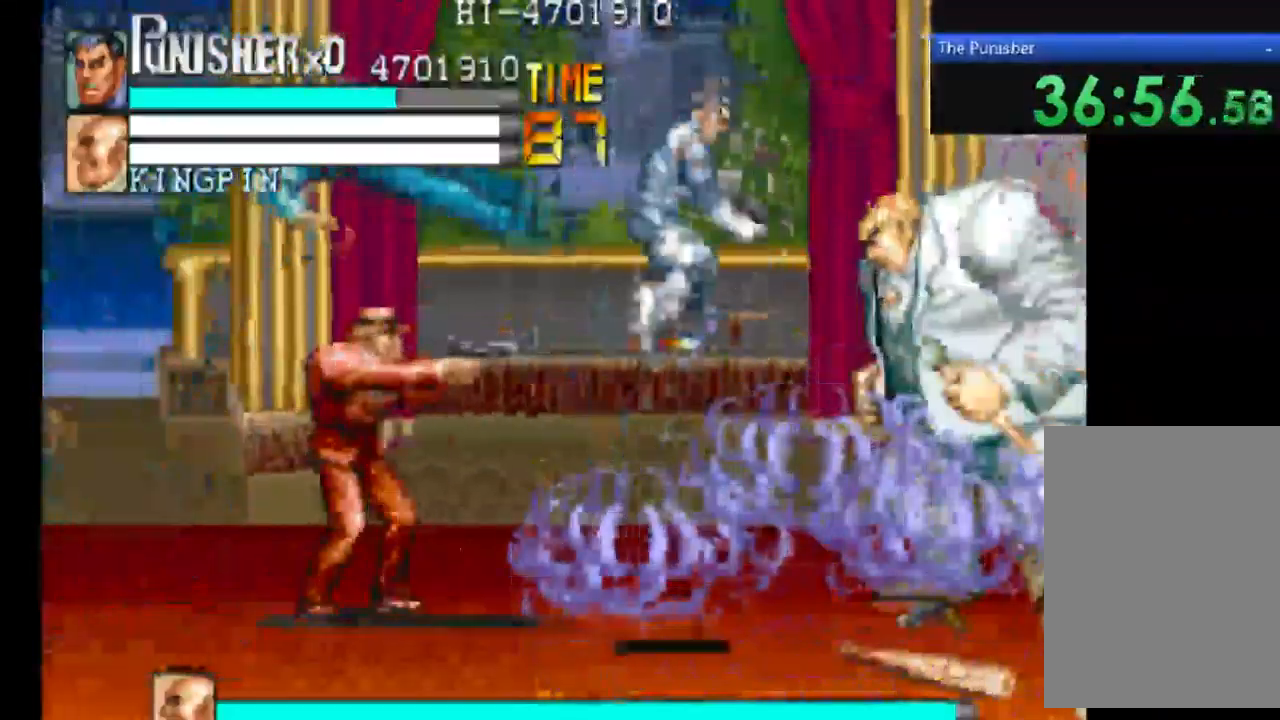
{"dt_ms": 500, "buttons": ["A", "X"], "left_stick": "center", "right_stick": "center", "events": [[100, "X", "down"]]}